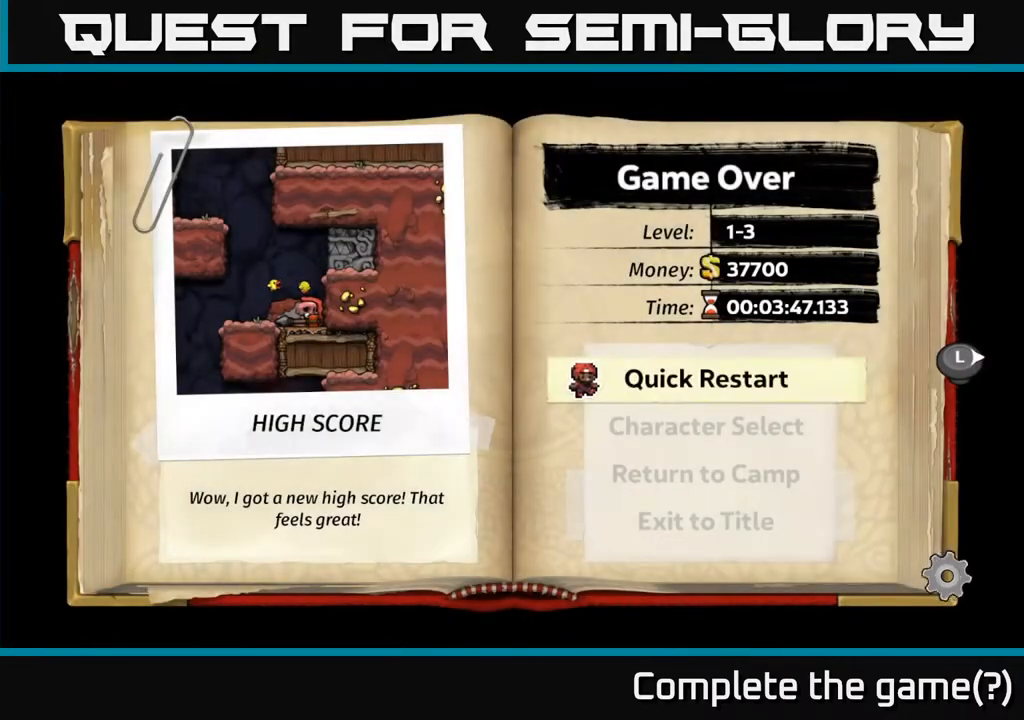
Gameplay with a controller (Xbox layout); each line is a JSON object with the inputs held at the frame after it. "events" lists button and stick changes between this image and that frame as [ms after this image, input, new state], when the widget could be followed in between.
{"buttons": [], "left_stick": "center", "right_stick": "center", "events": []}
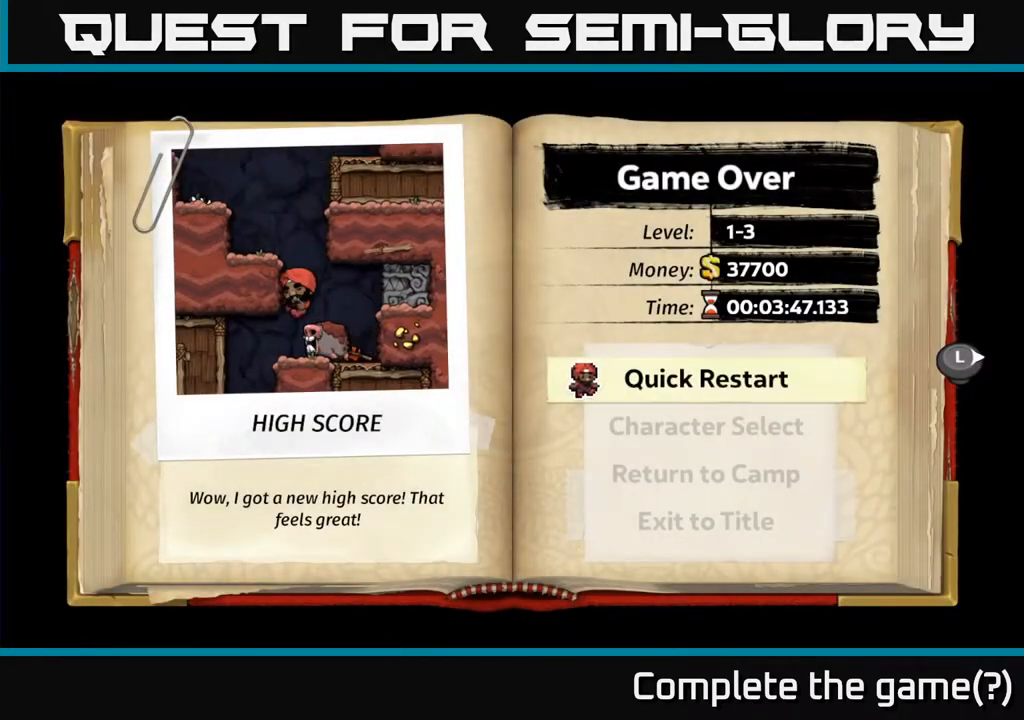
{"buttons": [], "left_stick": "center", "right_stick": "center", "events": []}
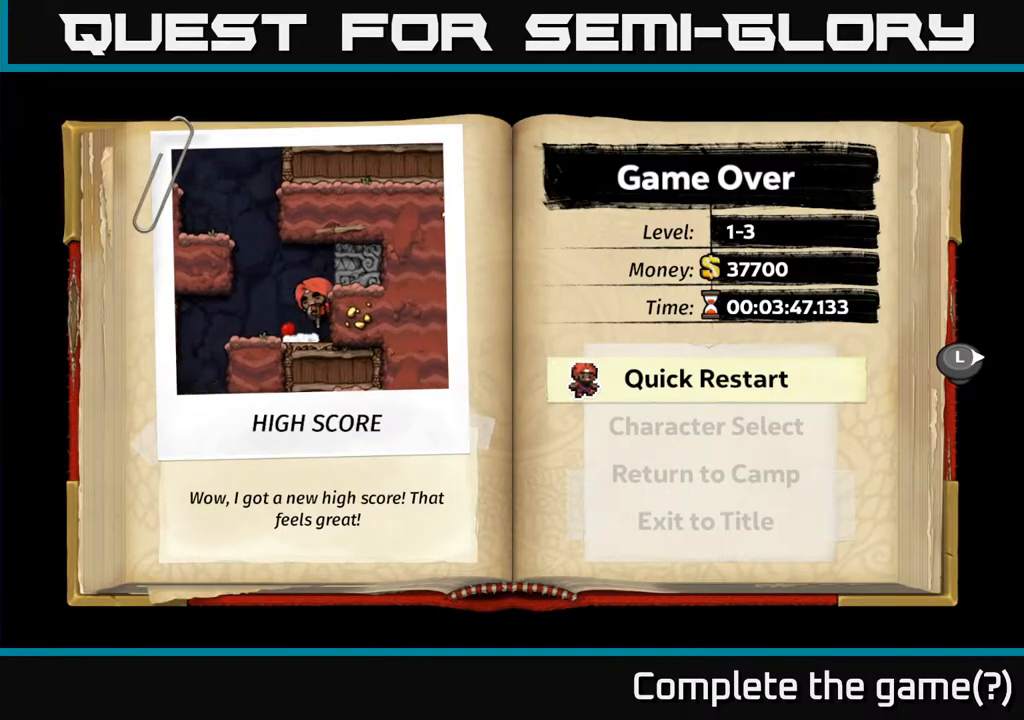
{"buttons": [], "left_stick": "center", "right_stick": "center", "events": []}
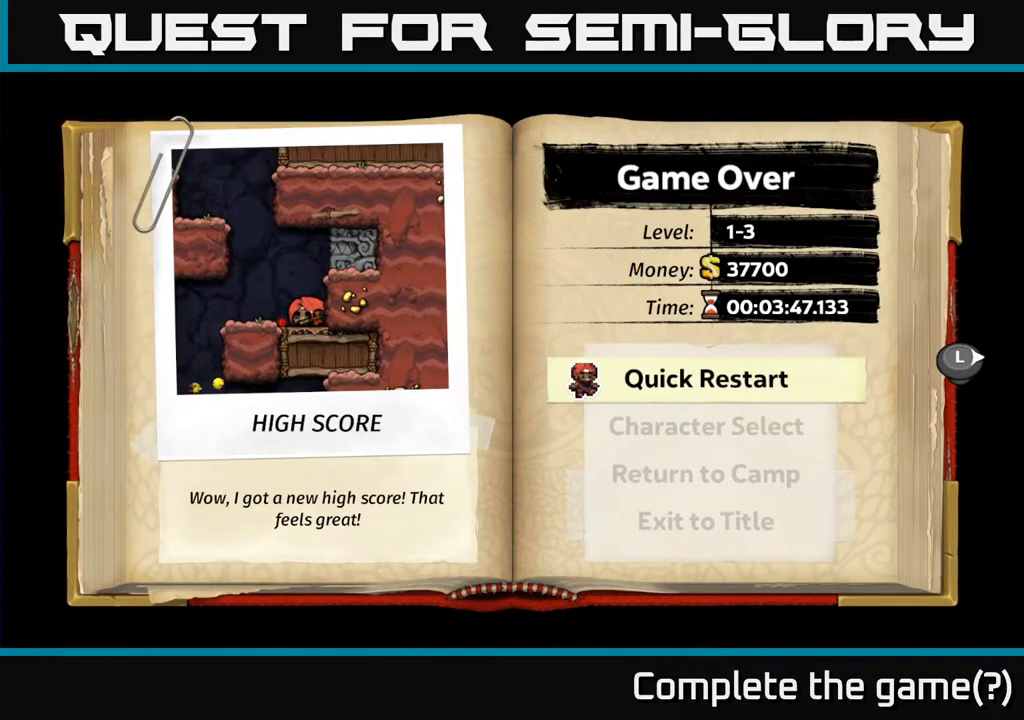
{"buttons": [], "left_stick": "center", "right_stick": "center", "events": [[133, "A", "down"], [267, "A", "up"]]}
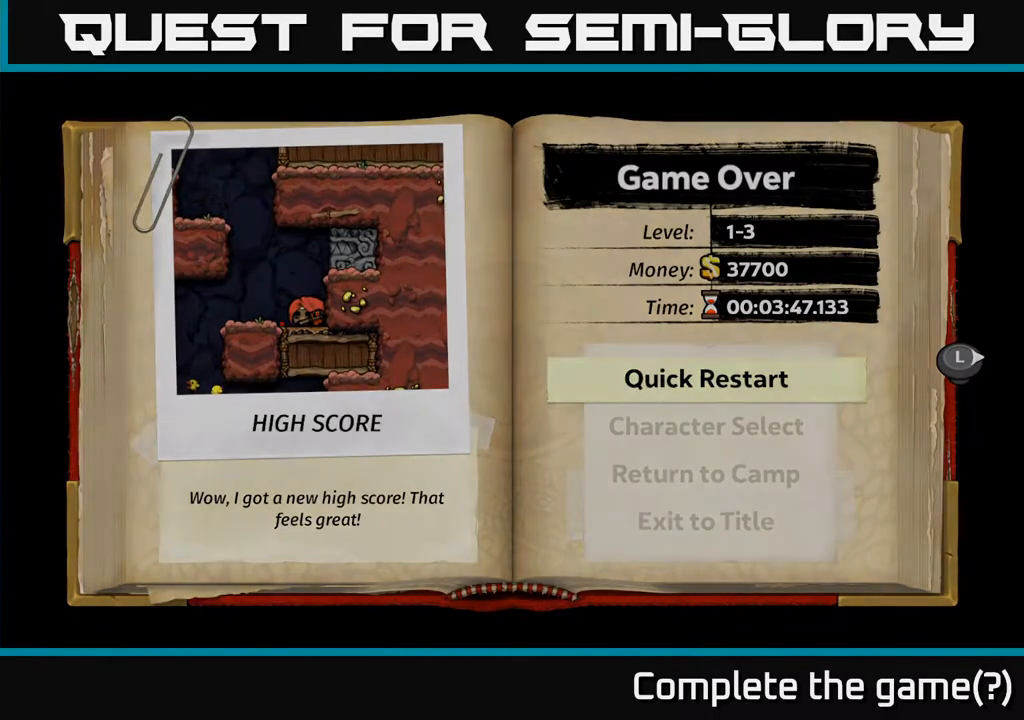
{"buttons": [], "left_stick": "center", "right_stick": "center", "events": []}
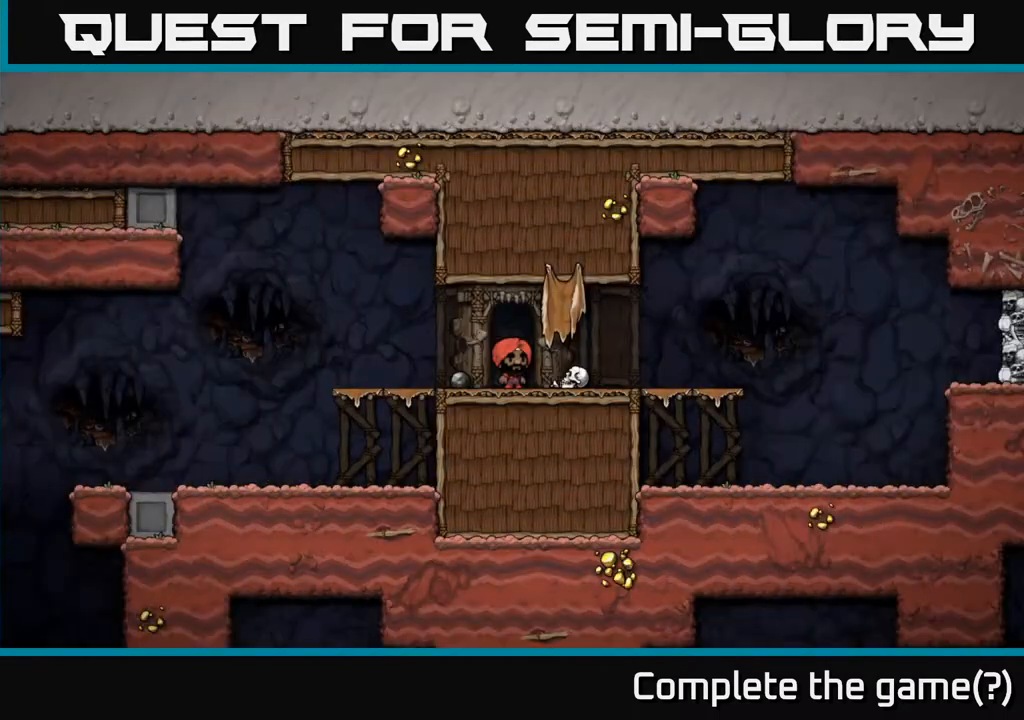
{"buttons": [], "left_stick": "center", "right_stick": "center", "events": []}
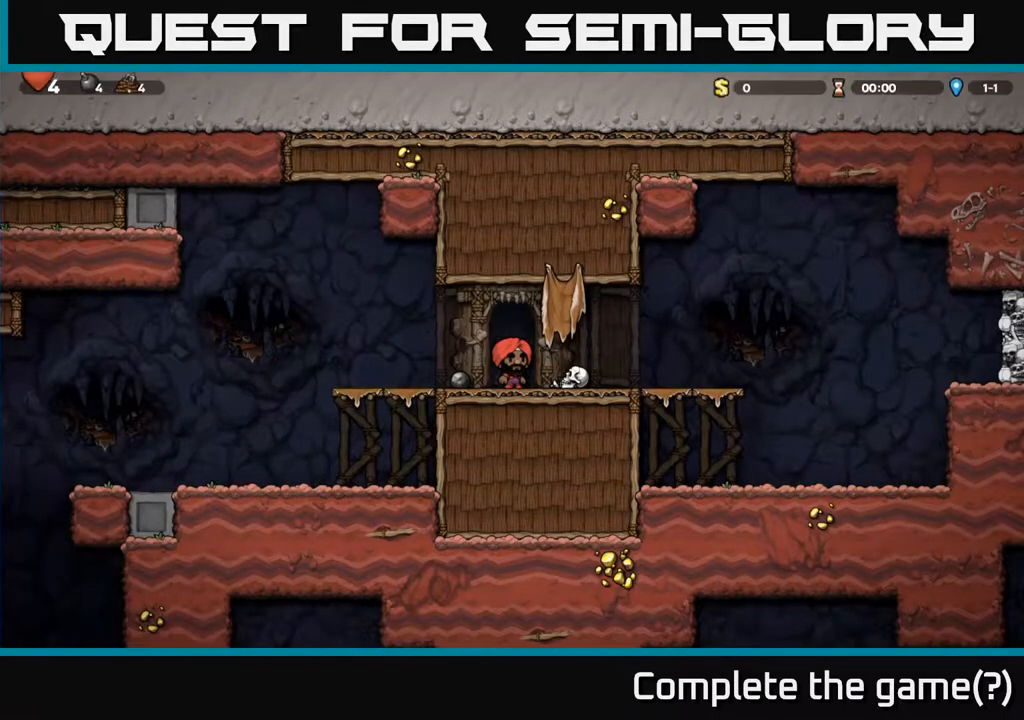
{"buttons": ["X", "DPAD_DOWN"], "left_stick": "center", "right_stick": "center", "events": [[200, "DPAD_RIGHT", "down"], [333, "DPAD_DOWN", "down"], [333, "DPAD_RIGHT", "up"], [400, "X", "down"]]}
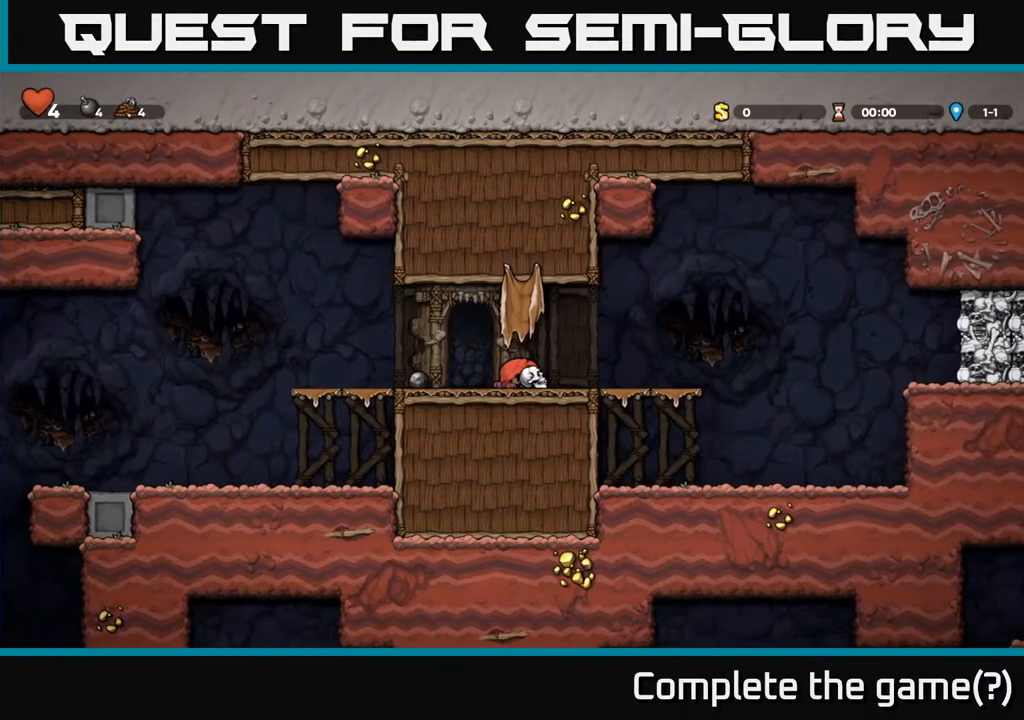
{"buttons": ["X", "DPAD_RIGHT"], "left_stick": "center", "right_stick": "center", "events": [[33, "DPAD_DOWN", "up"], [67, "X", "up"], [150, "DPAD_RIGHT", "down"], [233, "A", "down"], [333, "A", "up"], [467, "X", "down"]]}
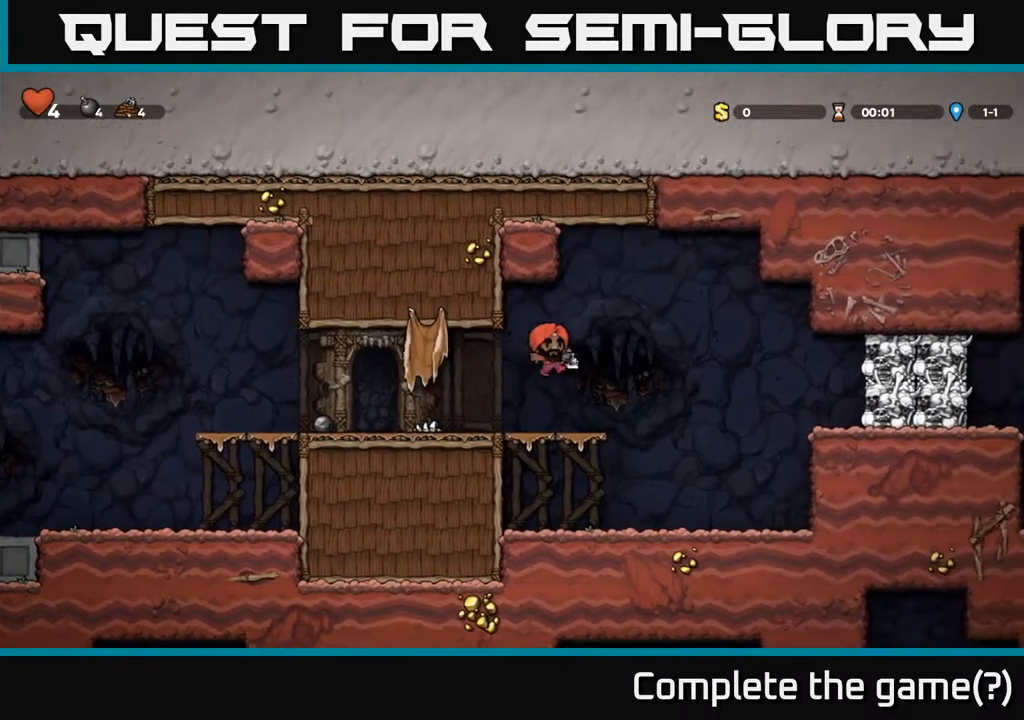
{"buttons": ["DPAD_RIGHT"], "left_stick": "center", "right_stick": "center", "events": [[33, "DPAD_RIGHT", "up"], [117, "X", "up"], [483, "DPAD_RIGHT", "down"]]}
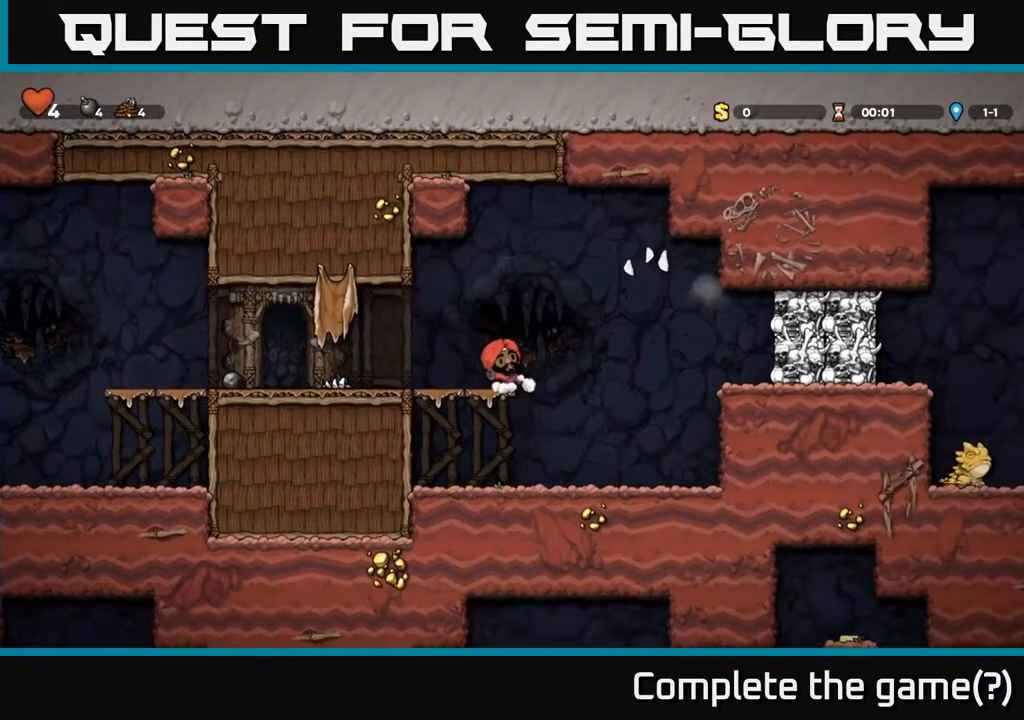
{"buttons": ["X", "DPAD_RIGHT"], "left_stick": "center", "right_stick": "center", "events": [[33, "A", "down"], [250, "A", "up"], [350, "X", "down"]]}
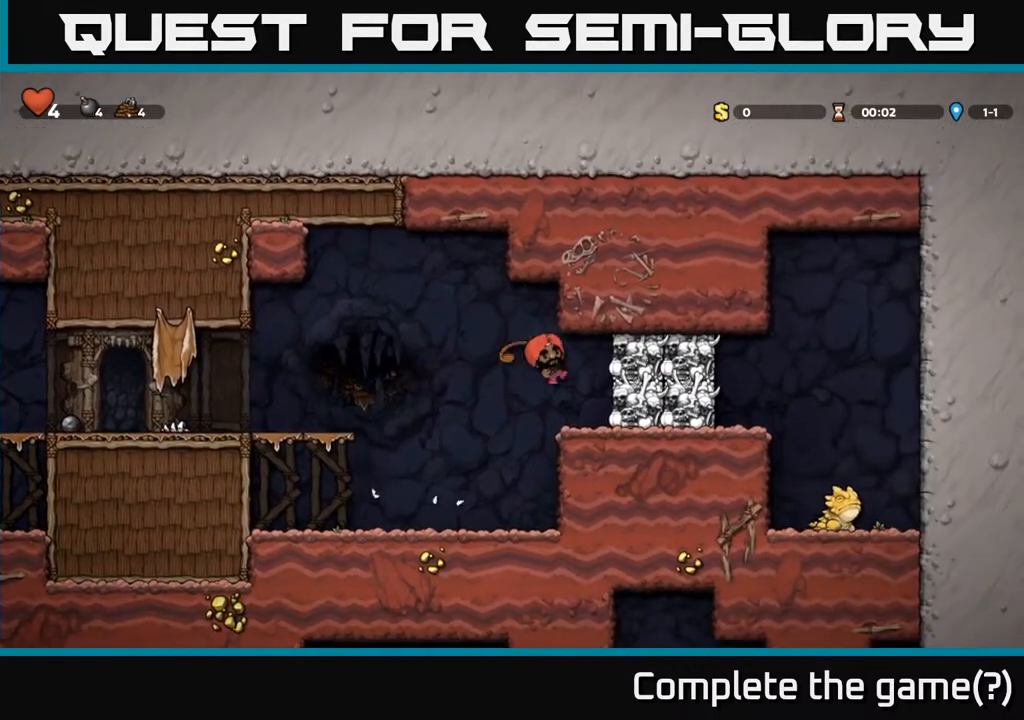
{"buttons": [], "left_stick": "center", "right_stick": "center", "events": [[50, "X", "up"], [233, "A", "down"], [300, "X", "down"], [350, "A", "up"], [417, "DPAD_RIGHT", "up"], [433, "X", "up"]]}
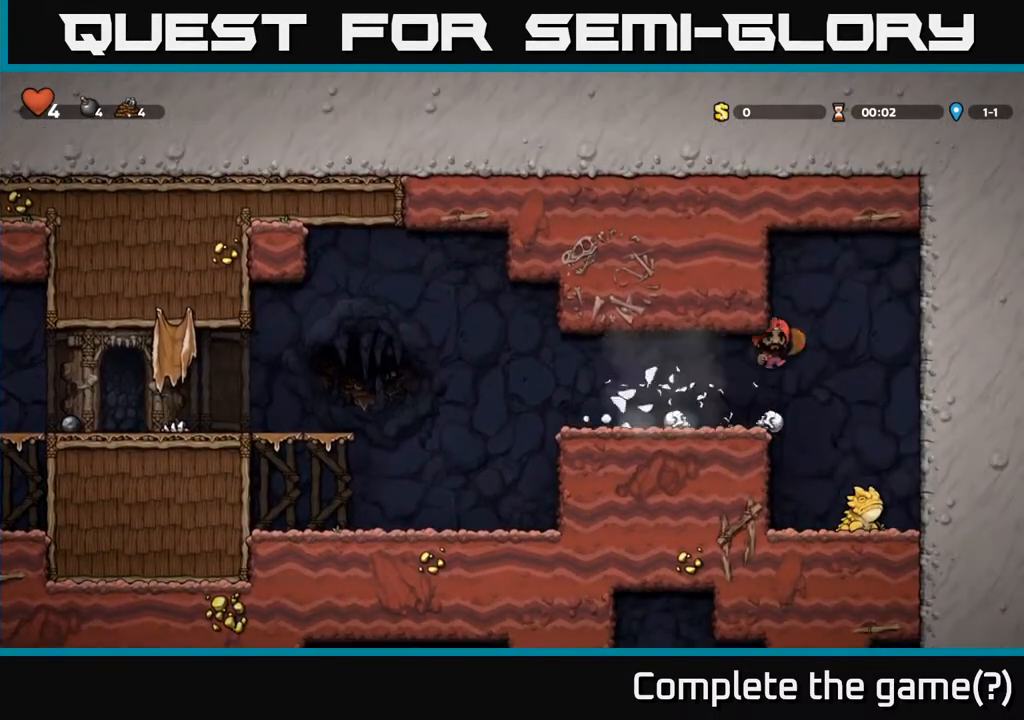
{"buttons": ["DPAD_RIGHT"], "left_stick": "center", "right_stick": "center", "events": [[33, "DPAD_LEFT", "down"], [267, "DPAD_LEFT", "up"], [417, "DPAD_RIGHT", "down"]]}
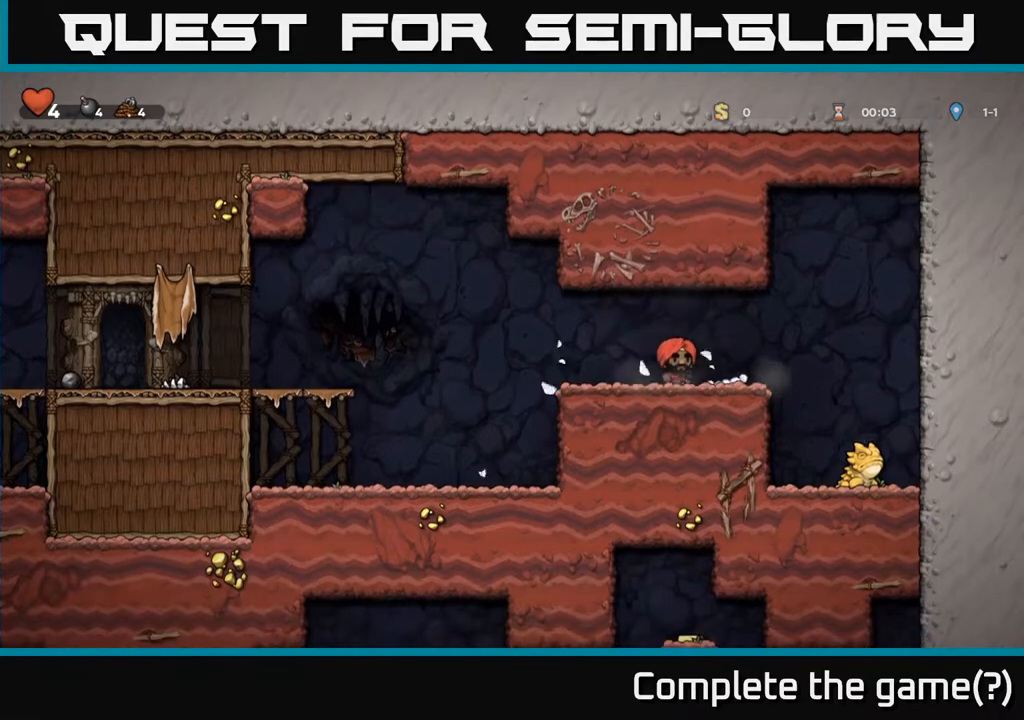
{"buttons": [], "left_stick": "center", "right_stick": "center", "events": [[317, "DPAD_RIGHT", "up"]]}
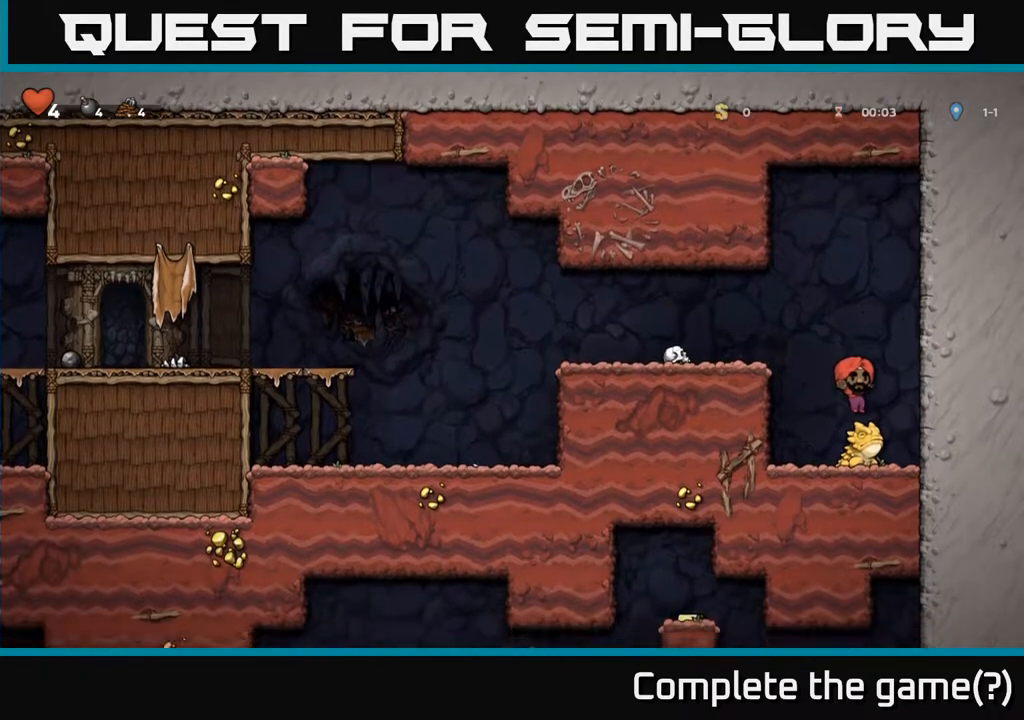
{"buttons": ["DPAD_RIGHT"], "left_stick": "center", "right_stick": "center", "events": [[483, "DPAD_RIGHT", "down"]]}
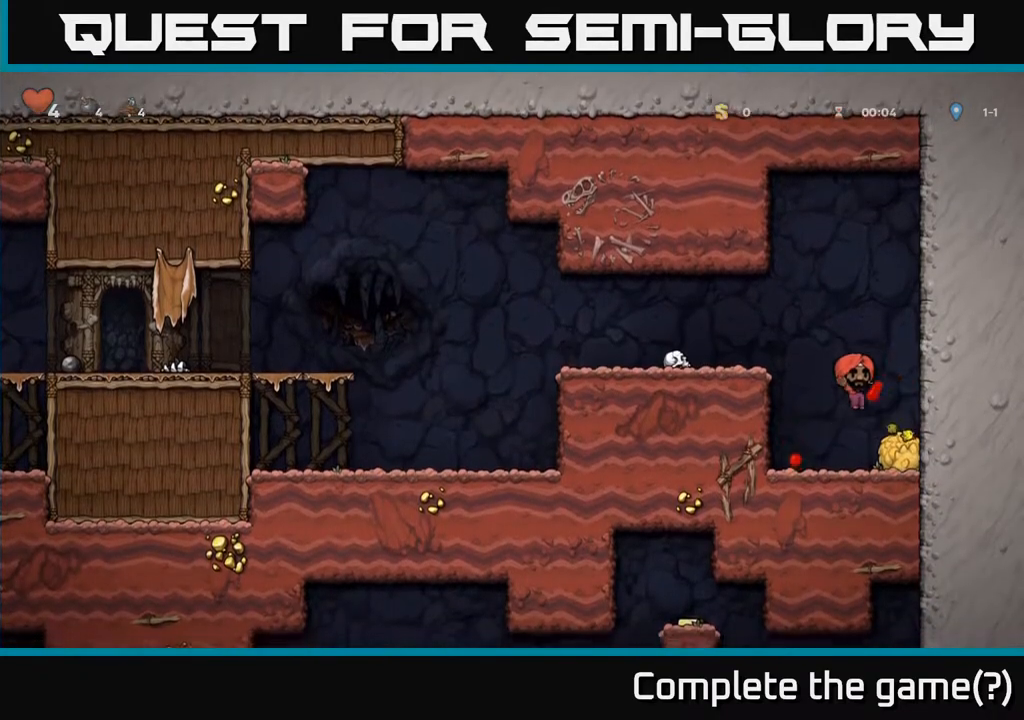
{"buttons": ["A", "DPAD_LEFT"], "left_stick": "center", "right_stick": "center", "events": [[67, "DPAD_DOWN", "down"], [100, "DPAD_RIGHT", "up"], [233, "X", "down"], [350, "DPAD_LEFT", "down"], [367, "A", "down"], [367, "DPAD_DOWN", "up"], [383, "X", "up"]]}
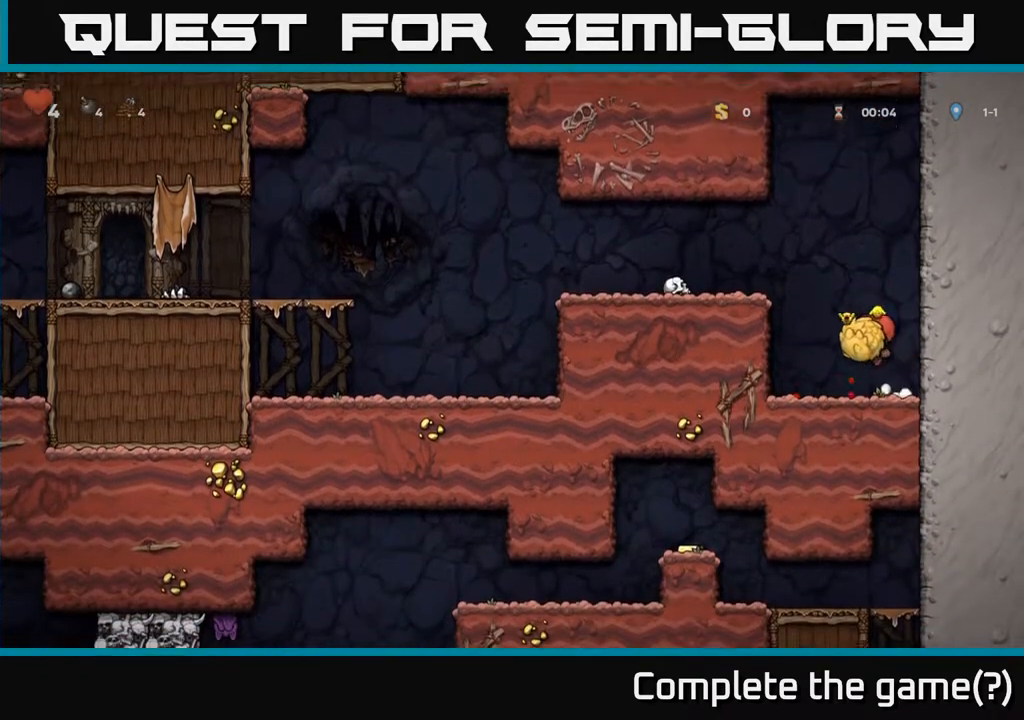
{"buttons": ["DPAD_LEFT"], "left_stick": "center", "right_stick": "center", "events": [[117, "A", "up"], [283, "A", "down"], [450, "A", "up"]]}
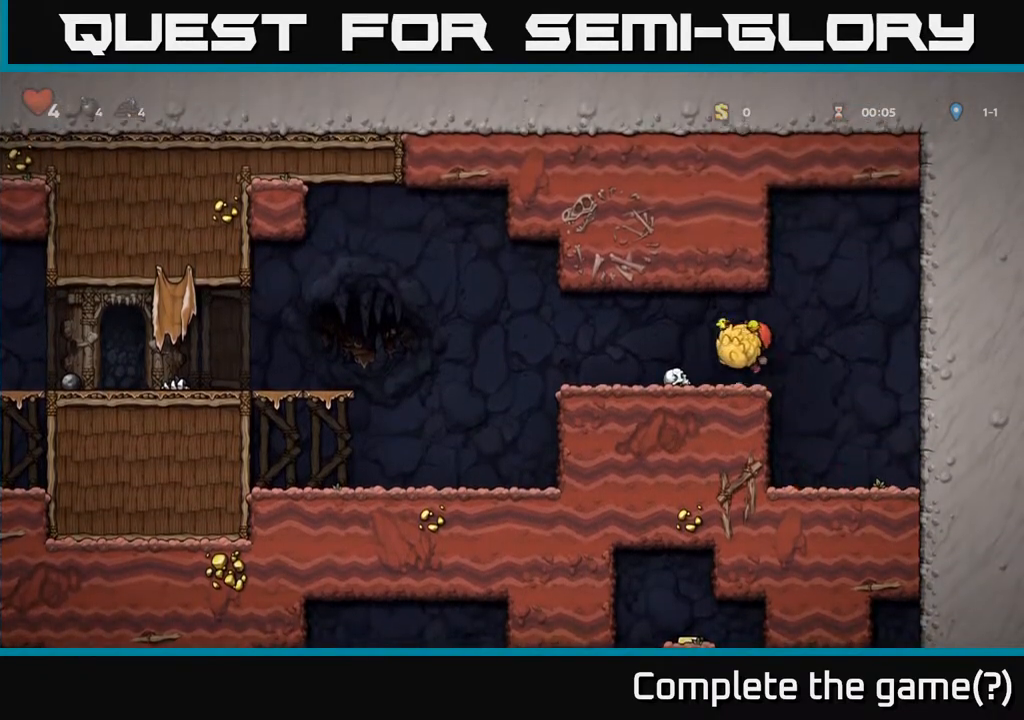
{"buttons": ["X", "DPAD_LEFT"], "left_stick": "center", "right_stick": "center", "events": [[233, "A", "down"], [317, "A", "up"], [433, "X", "down"]]}
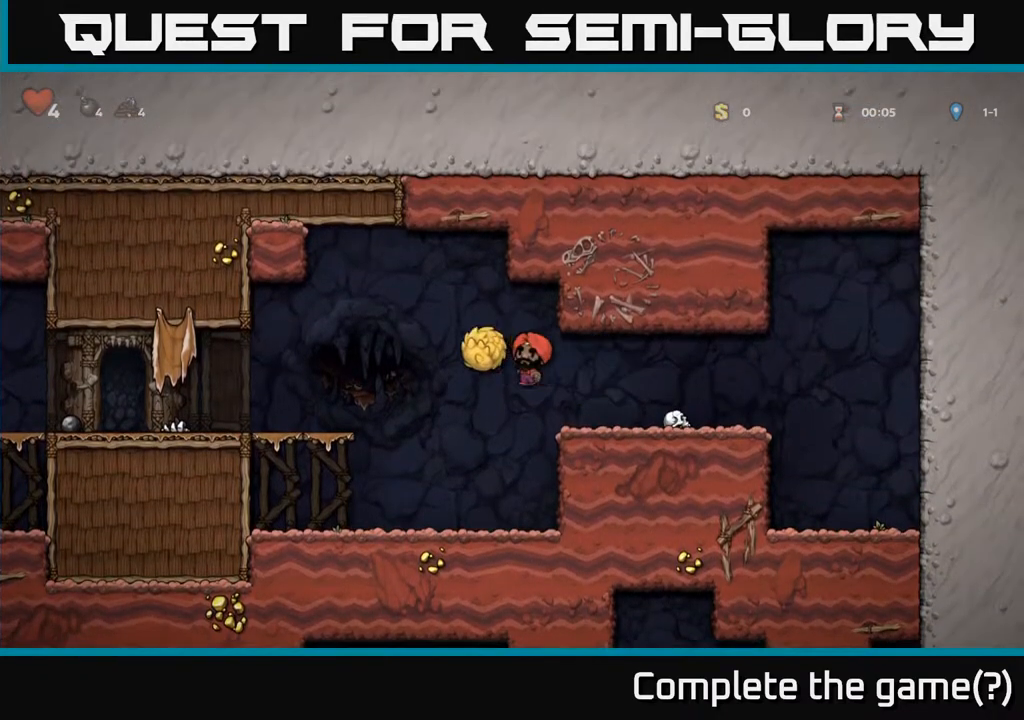
{"buttons": [], "left_stick": "center", "right_stick": "center", "events": [[17, "X", "up"], [317, "DPAD_LEFT", "up"]]}
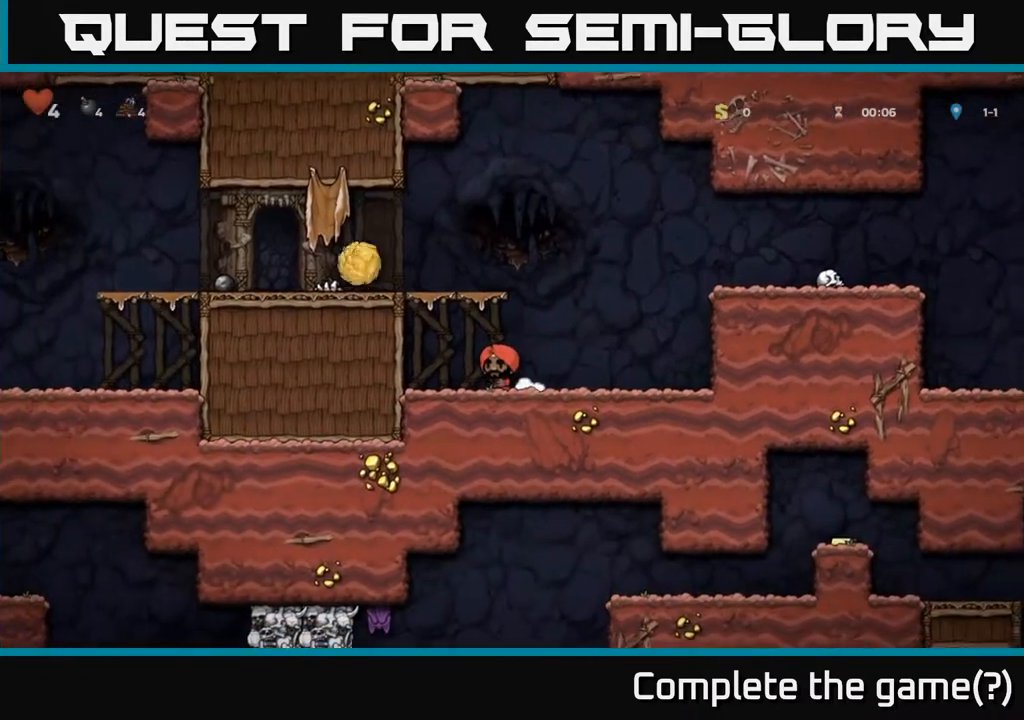
{"buttons": ["DPAD_LEFT"], "left_stick": "center", "right_stick": "center", "events": [[150, "DPAD_LEFT", "down"], [183, "A", "down"], [433, "A", "up"]]}
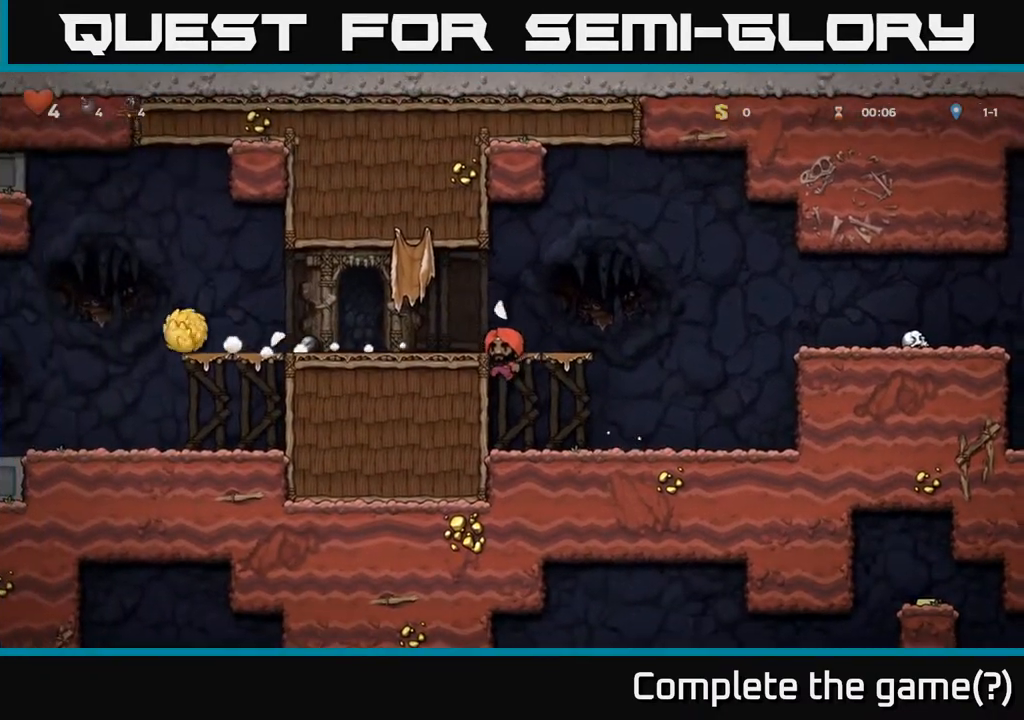
{"buttons": ["DPAD_LEFT"], "left_stick": "center", "right_stick": "center", "events": [[150, "A", "down"], [367, "A", "up"]]}
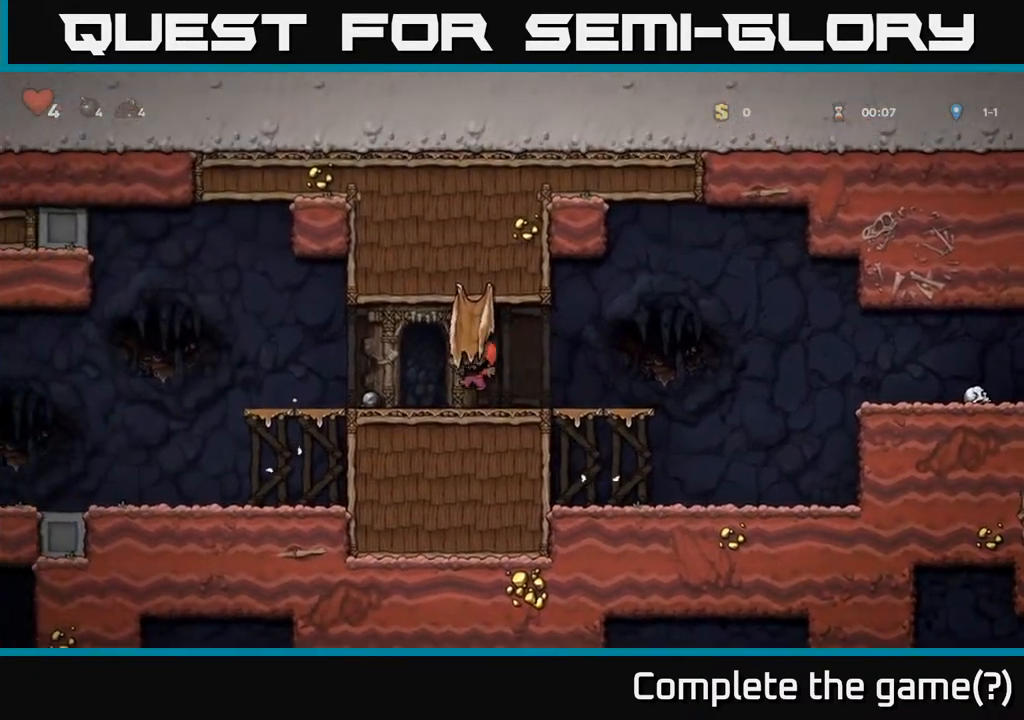
{"buttons": ["DPAD_LEFT"], "left_stick": "center", "right_stick": "center", "events": []}
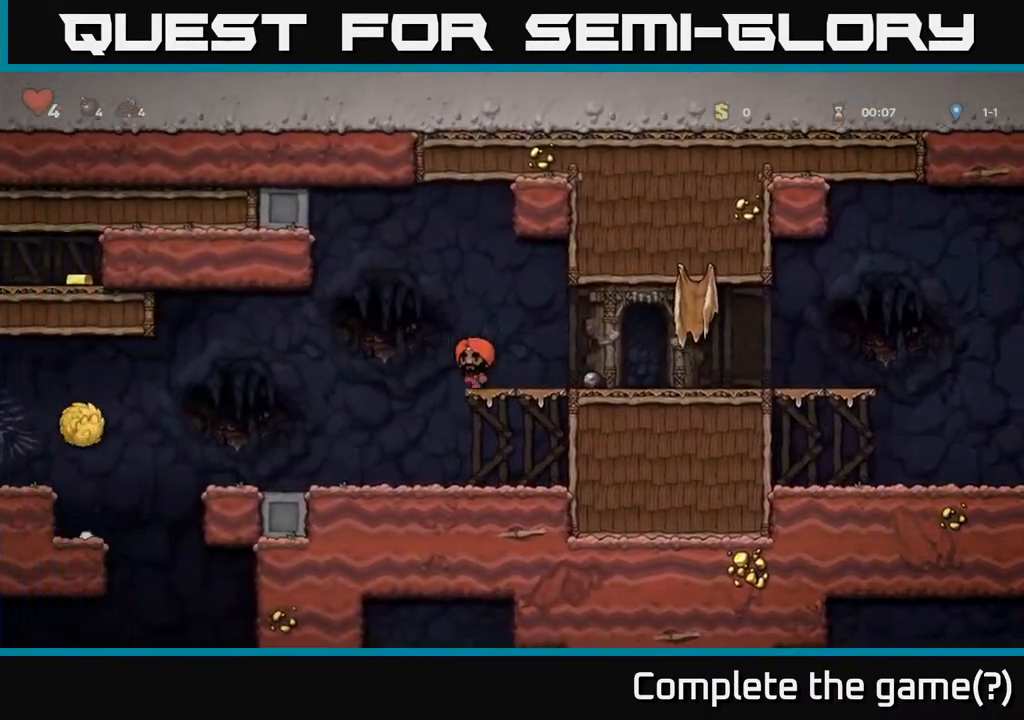
{"buttons": ["DPAD_LEFT"], "left_stick": "center", "right_stick": "center", "events": []}
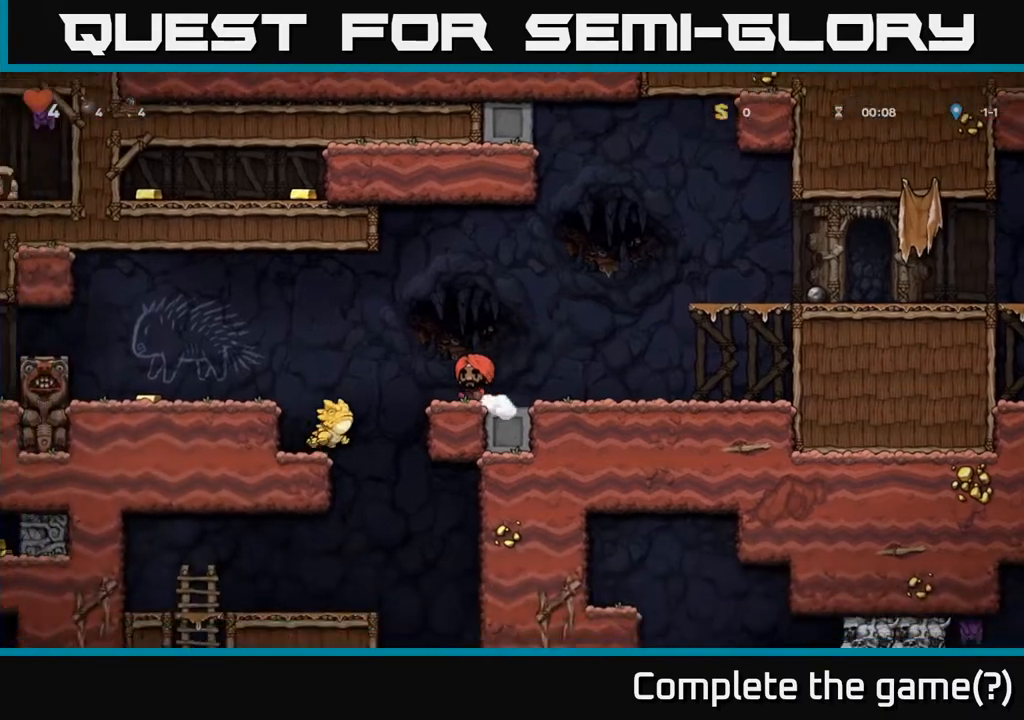
{"buttons": ["DPAD_LEFT"], "left_stick": "center", "right_stick": "center", "events": [[50, "A", "down"], [250, "A", "up"]]}
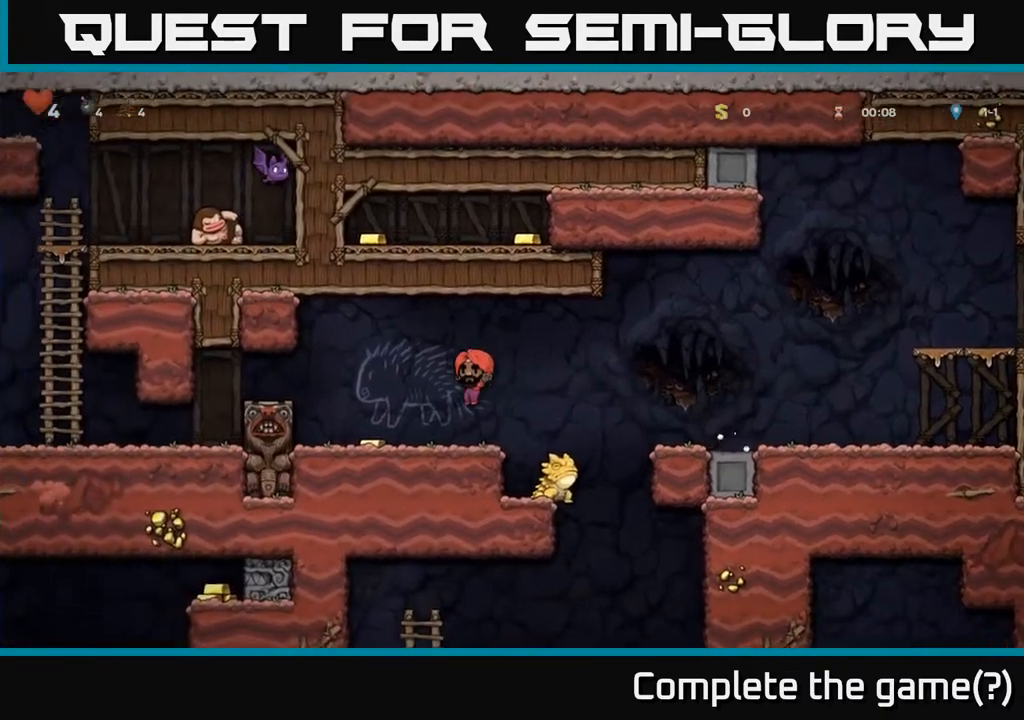
{"buttons": ["DPAD_LEFT"], "left_stick": "center", "right_stick": "center", "events": [[167, "A", "down"], [217, "DPAD_LEFT", "up"], [367, "DPAD_LEFT", "down"], [417, "A", "up"]]}
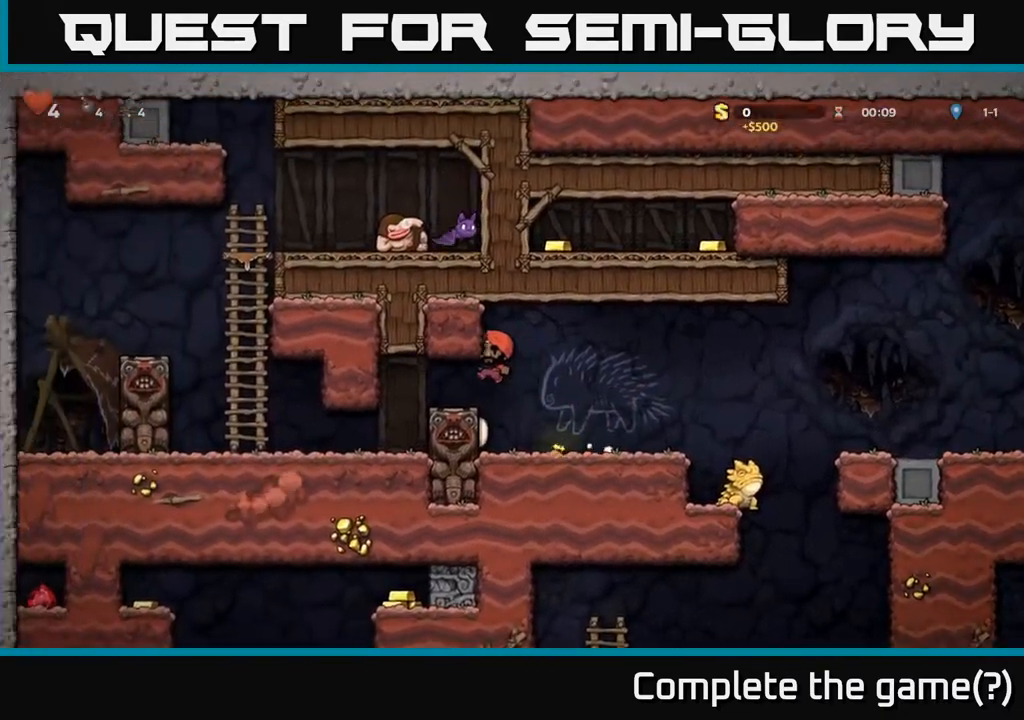
{"buttons": [], "left_stick": "center", "right_stick": "center", "events": [[50, "DPAD_LEFT", "up"], [67, "DPAD_LEFT", "down"], [217, "DPAD_LEFT", "up"]]}
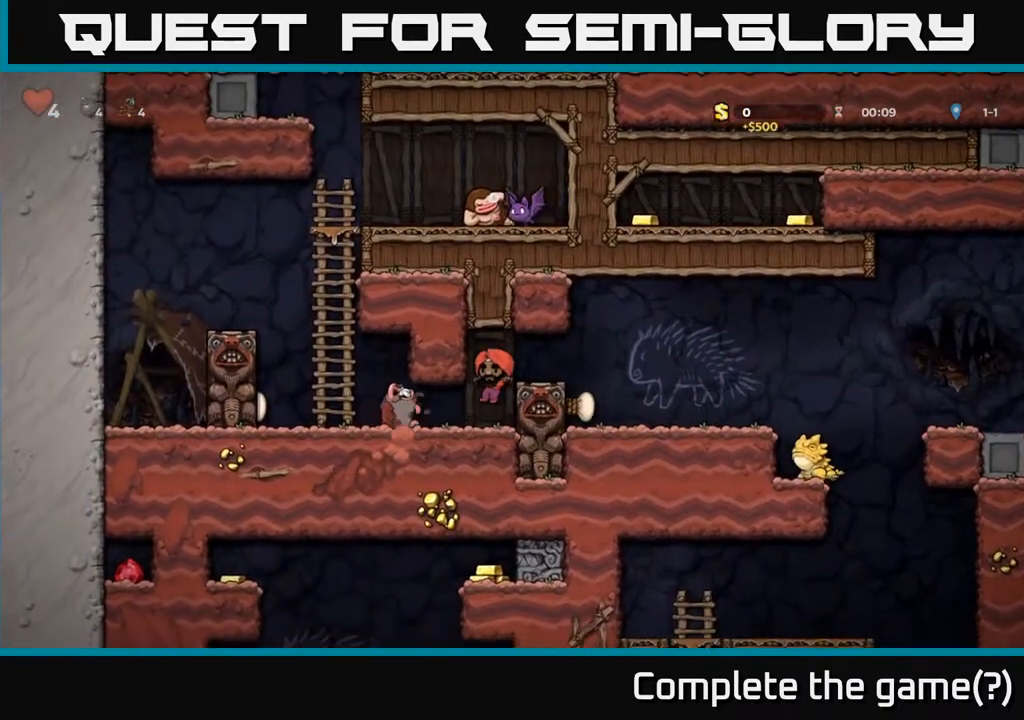
{"buttons": ["DPAD_RIGHT"], "left_stick": "center", "right_stick": "center", "events": [[217, "A", "down"], [383, "DPAD_RIGHT", "down"], [433, "A", "up"]]}
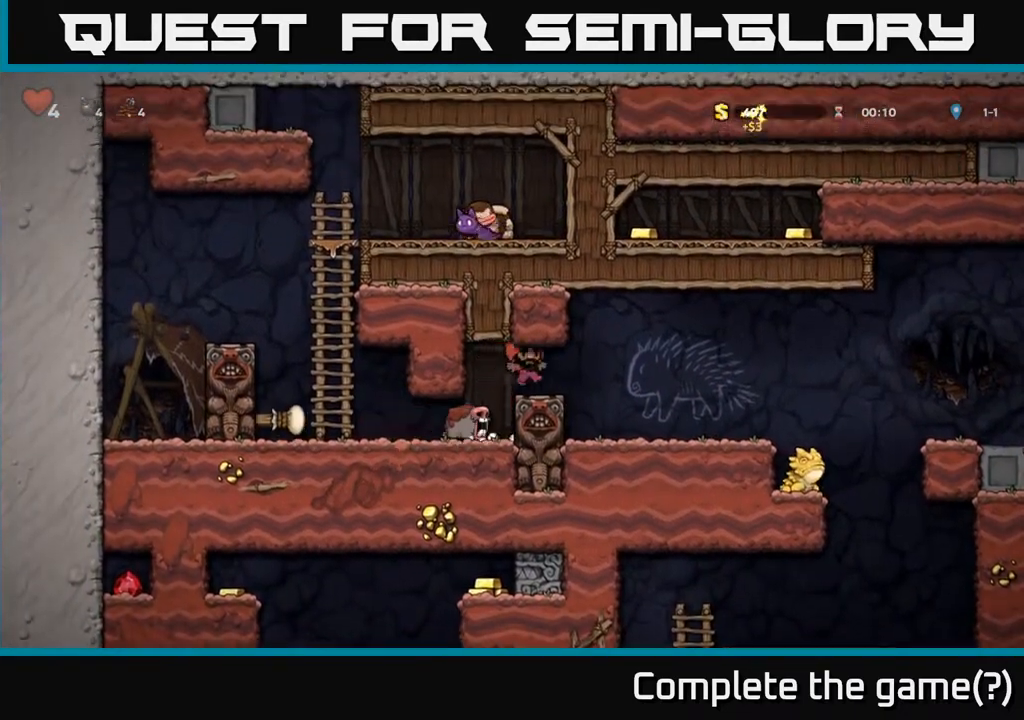
{"buttons": ["A", "DPAD_RIGHT"], "left_stick": "center", "right_stick": "center", "events": [[450, "A", "down"]]}
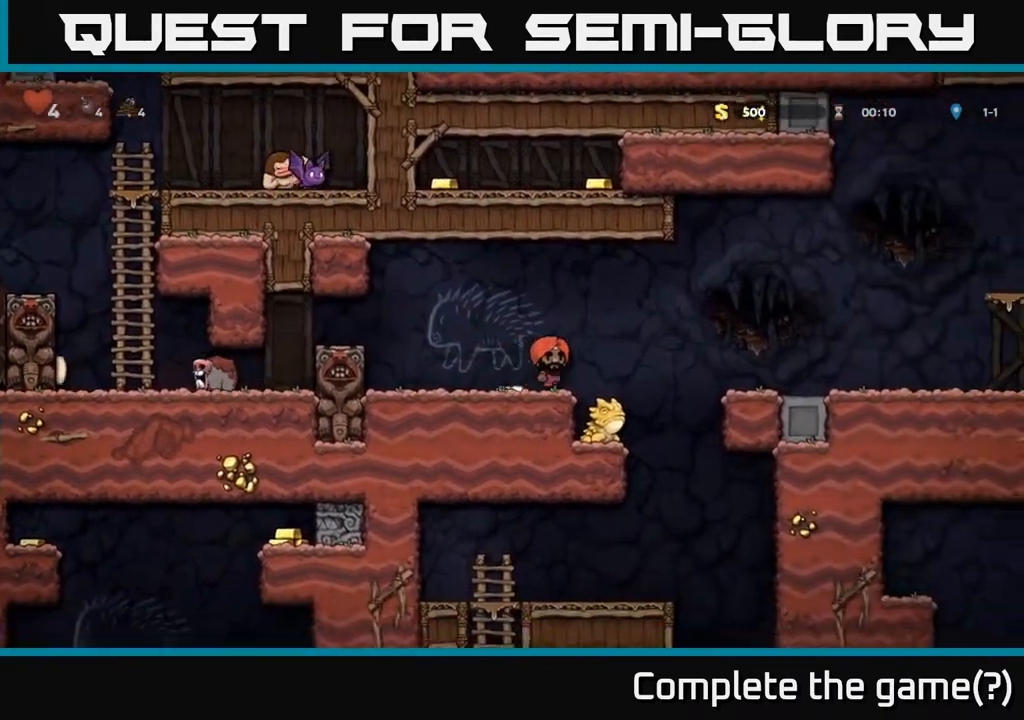
{"buttons": [], "left_stick": "center", "right_stick": "center", "events": [[50, "A", "up"], [83, "DPAD_RIGHT", "up"], [200, "DPAD_LEFT", "down"], [283, "DPAD_LEFT", "up"]]}
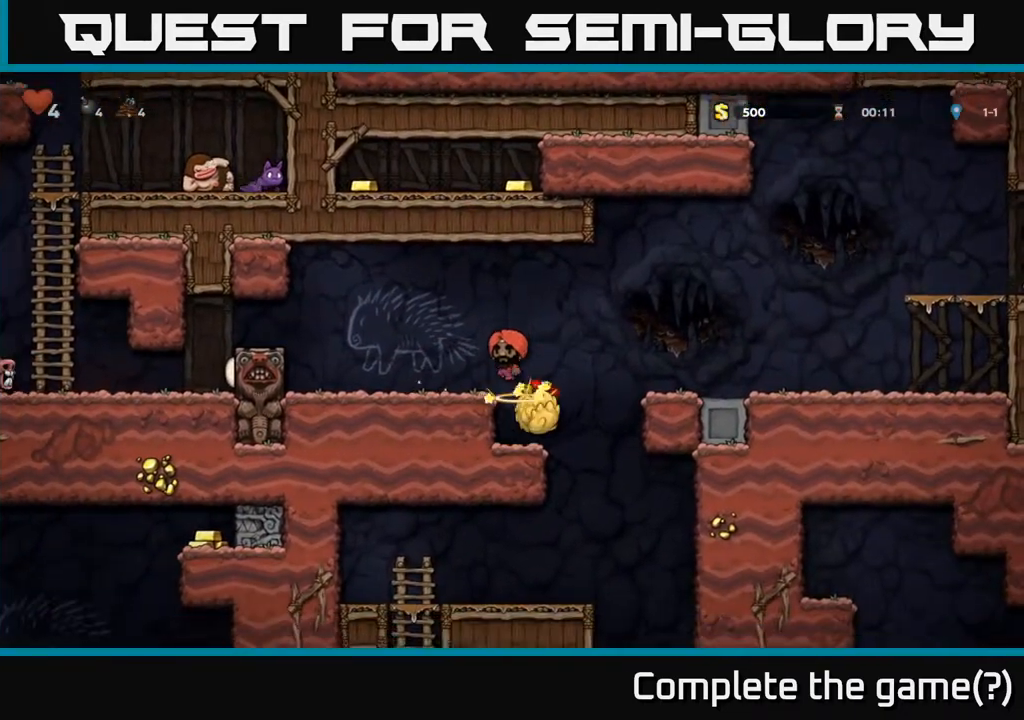
{"buttons": [], "left_stick": "center", "right_stick": "center", "events": [[433, "DPAD_RIGHT", "down"], [500, "DPAD_RIGHT", "up"]]}
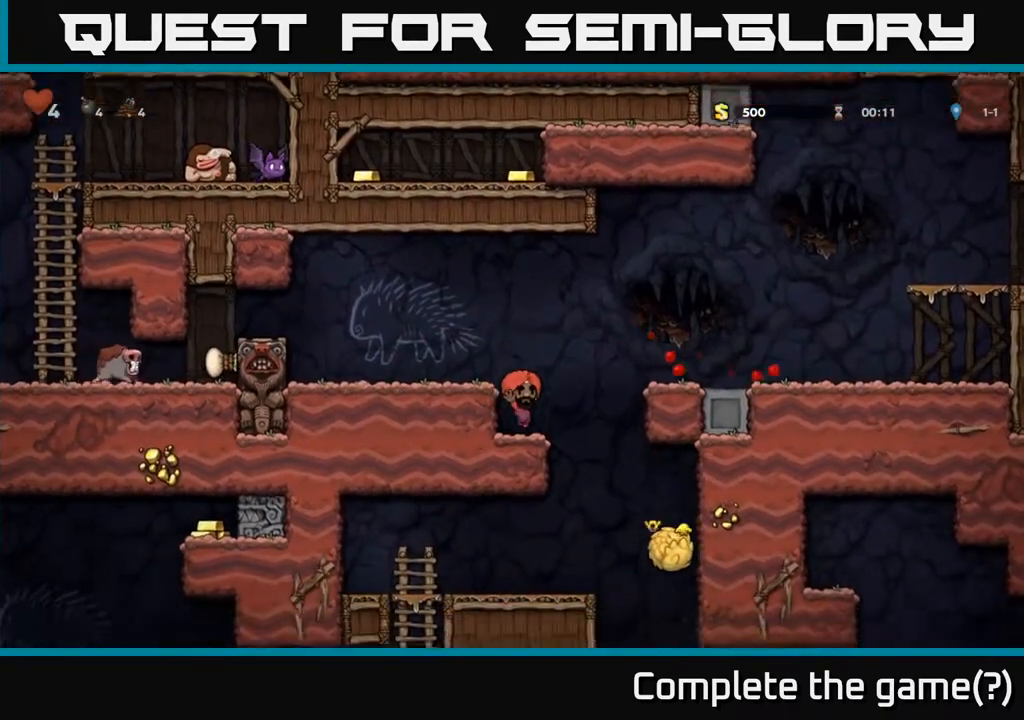
{"buttons": [], "left_stick": "center", "right_stick": "center", "events": [[333, "DPAD_RIGHT", "down"], [483, "DPAD_RIGHT", "up"]]}
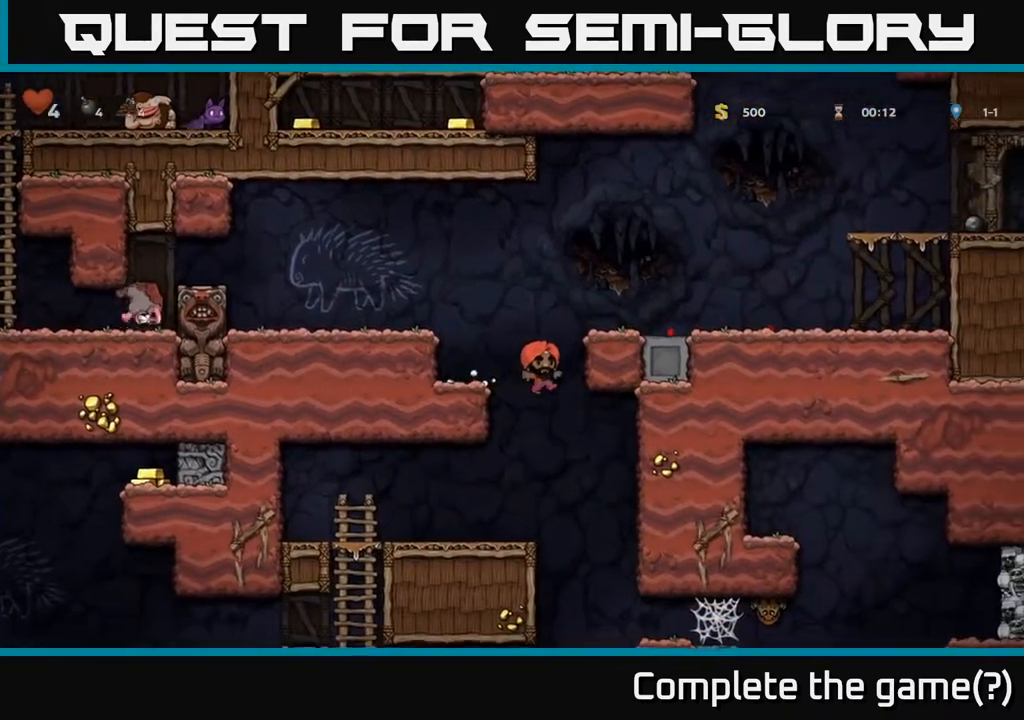
{"buttons": [], "left_stick": "center", "right_stick": "center", "events": [[33, "DPAD_LEFT", "down"], [167, "DPAD_LEFT", "up"]]}